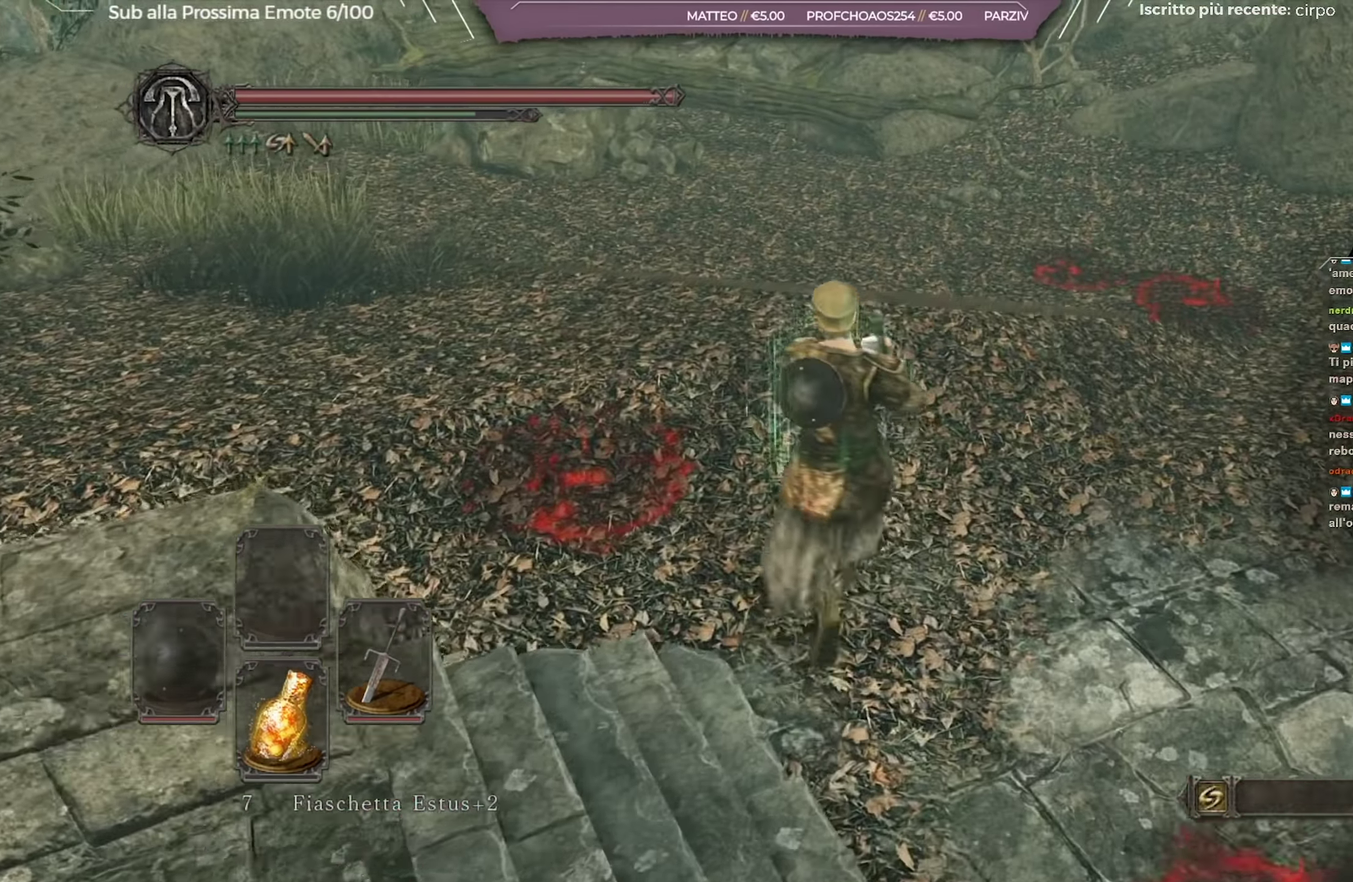
Gameplay with a controller (Xbox layout); each line is a JSON object with the inputs held at the frame after it (dt_ms = milliseconds from this image to that frame). "button_events" lists button changes between this image and that frame as [ms after this image, input, new state], when the widget could be followed in between (sticks are given only as held states). Not read: L1 R1.
{"dt_ms": 334, "buttons": [], "left_stick": "up-left", "right_stick": "center", "button_events": []}
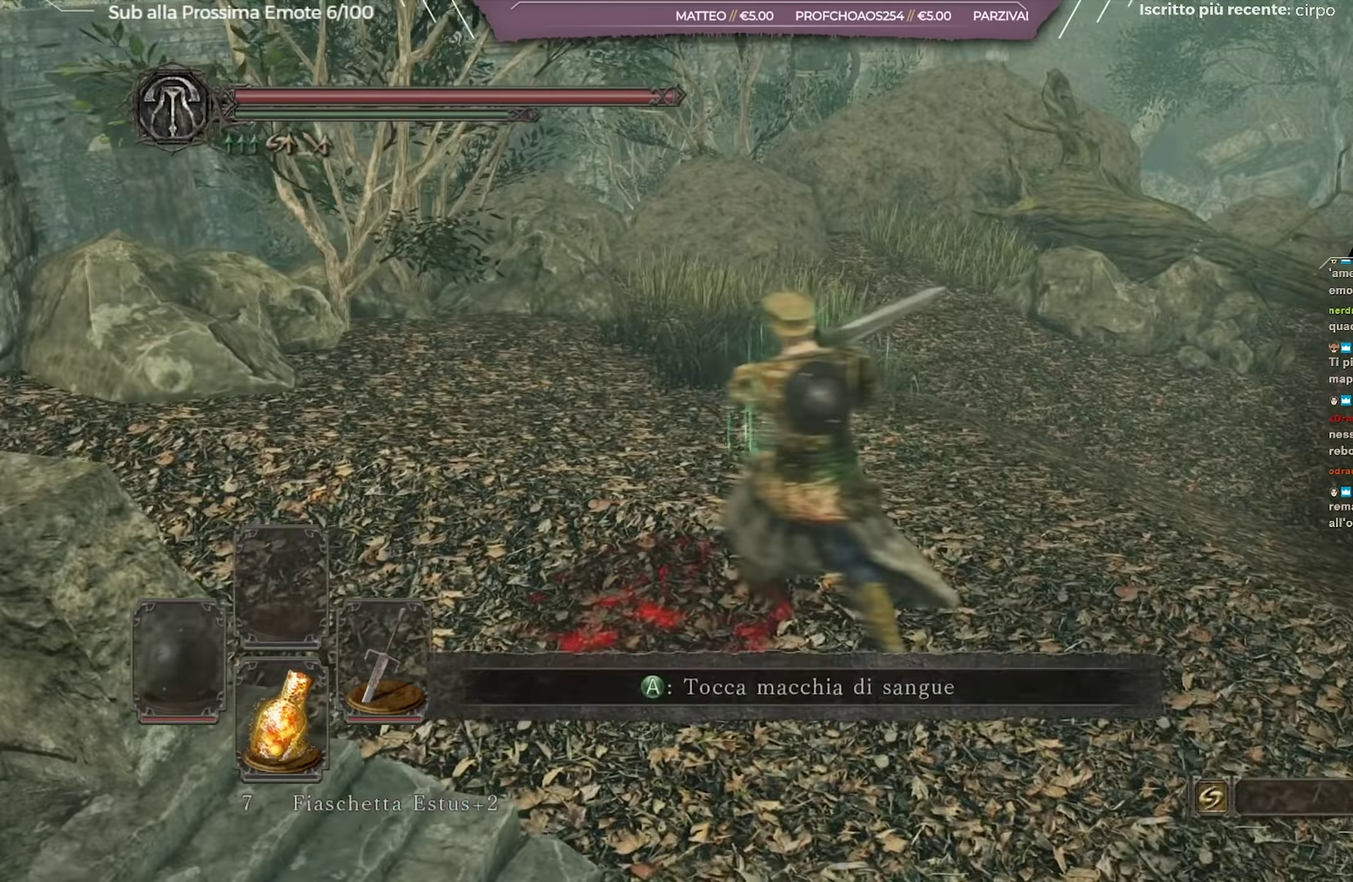
{"dt_ms": 701, "buttons": [], "left_stick": "up", "right_stick": "center", "button_events": []}
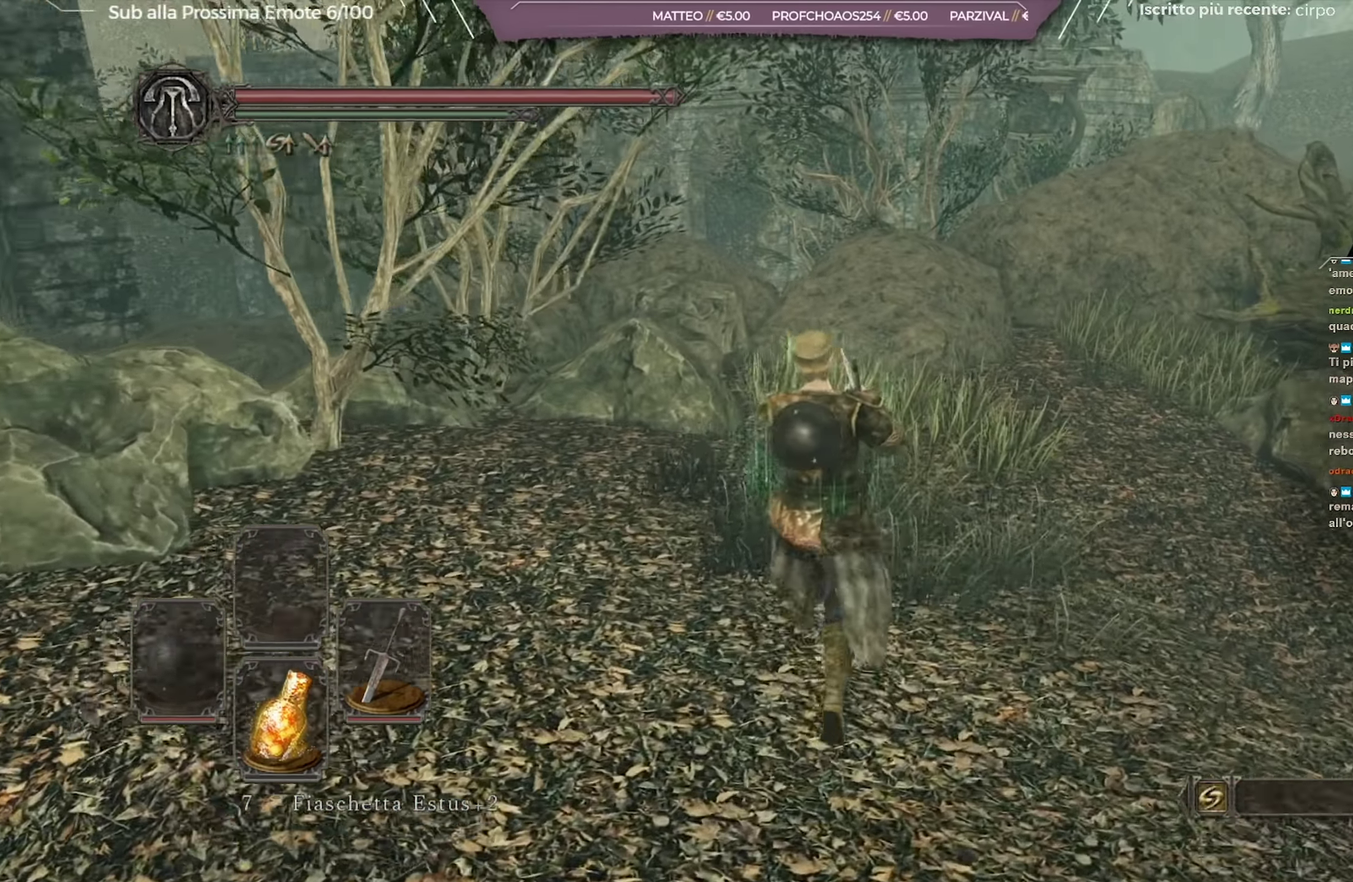
{"dt_ms": 700, "buttons": [], "left_stick": "up-right", "right_stick": "right", "button_events": []}
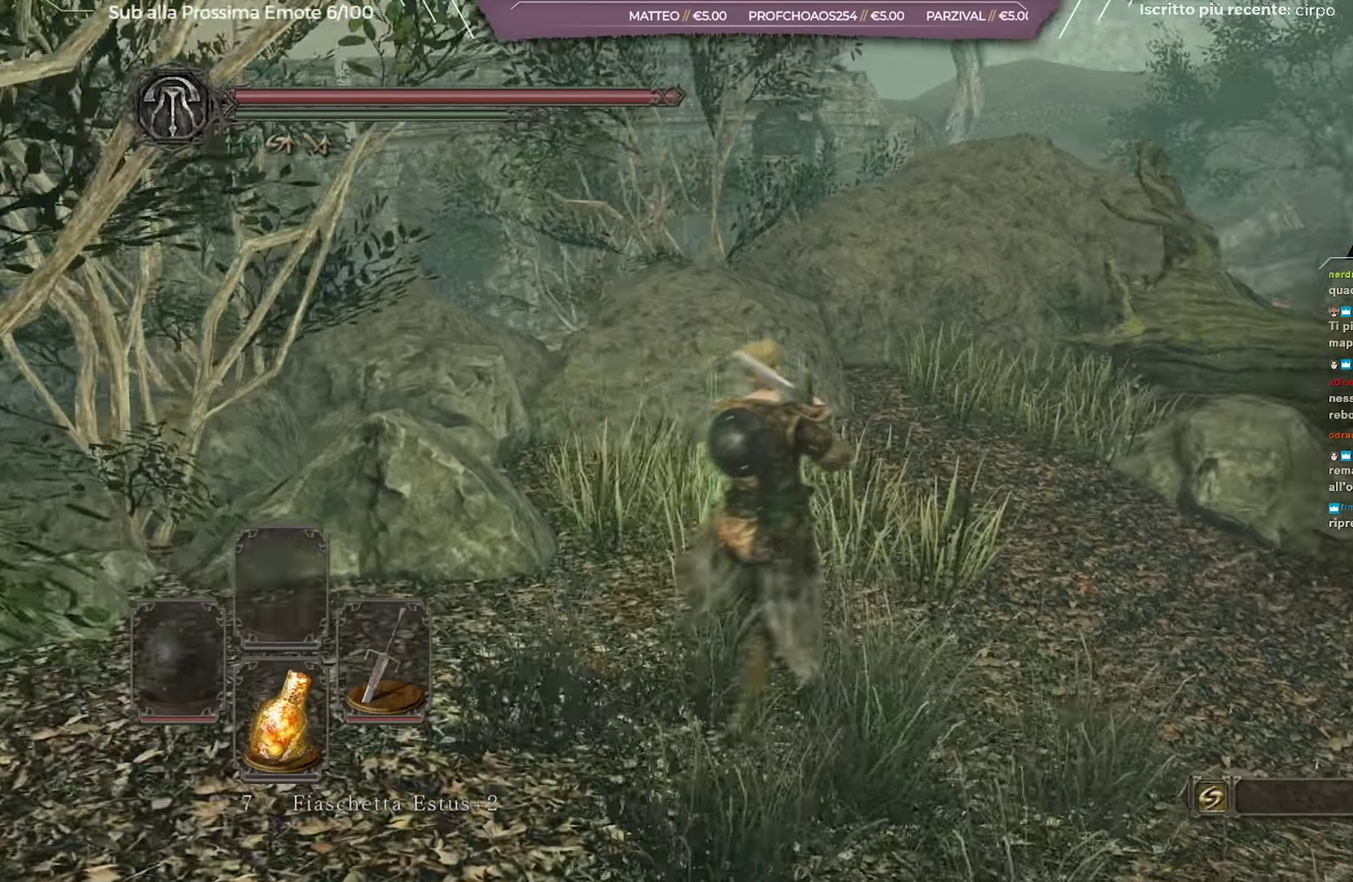
{"dt_ms": 267, "buttons": [], "left_stick": "up", "right_stick": "center", "button_events": []}
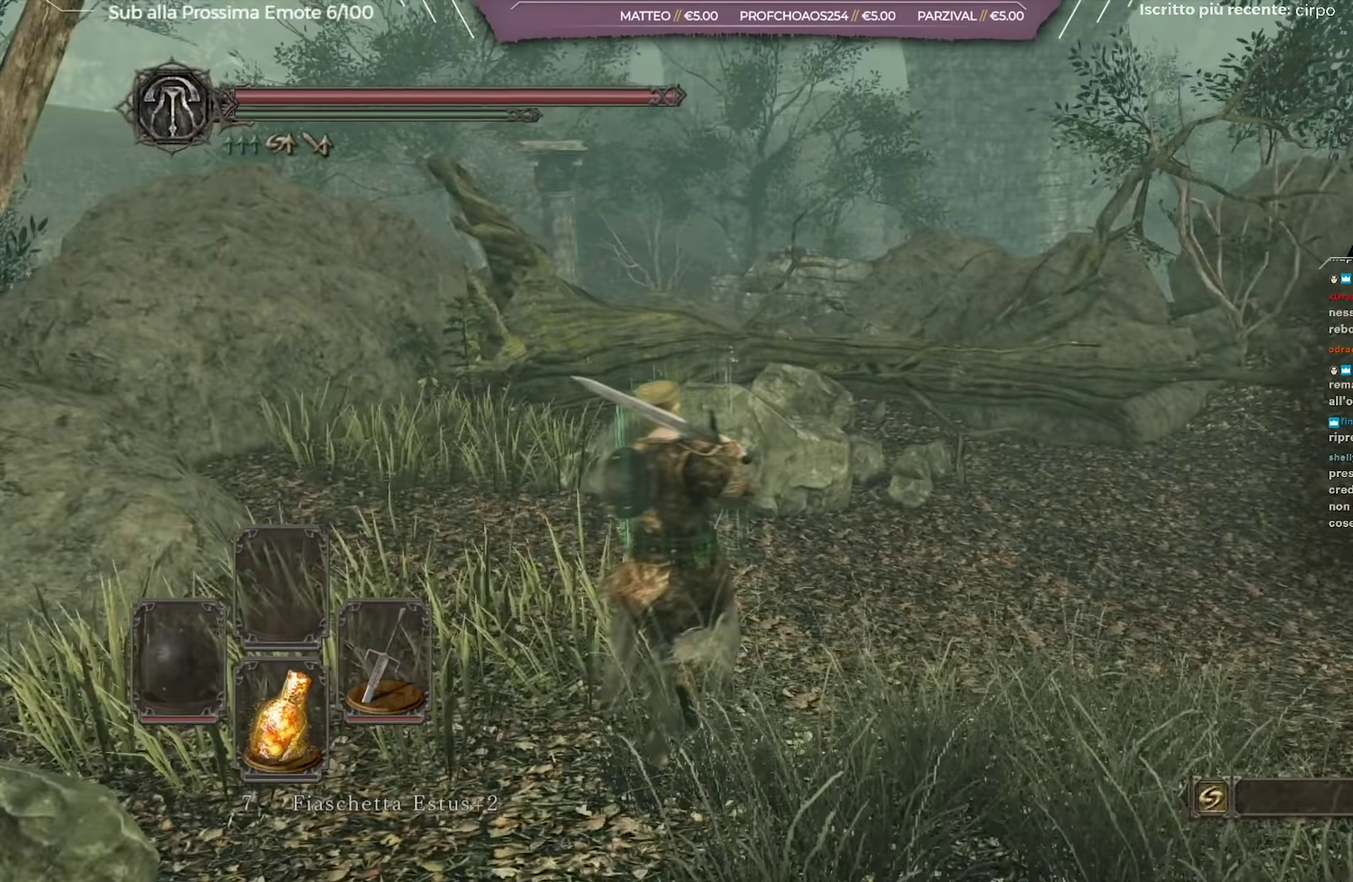
{"dt_ms": 434, "buttons": [], "left_stick": "up", "right_stick": "center", "button_events": []}
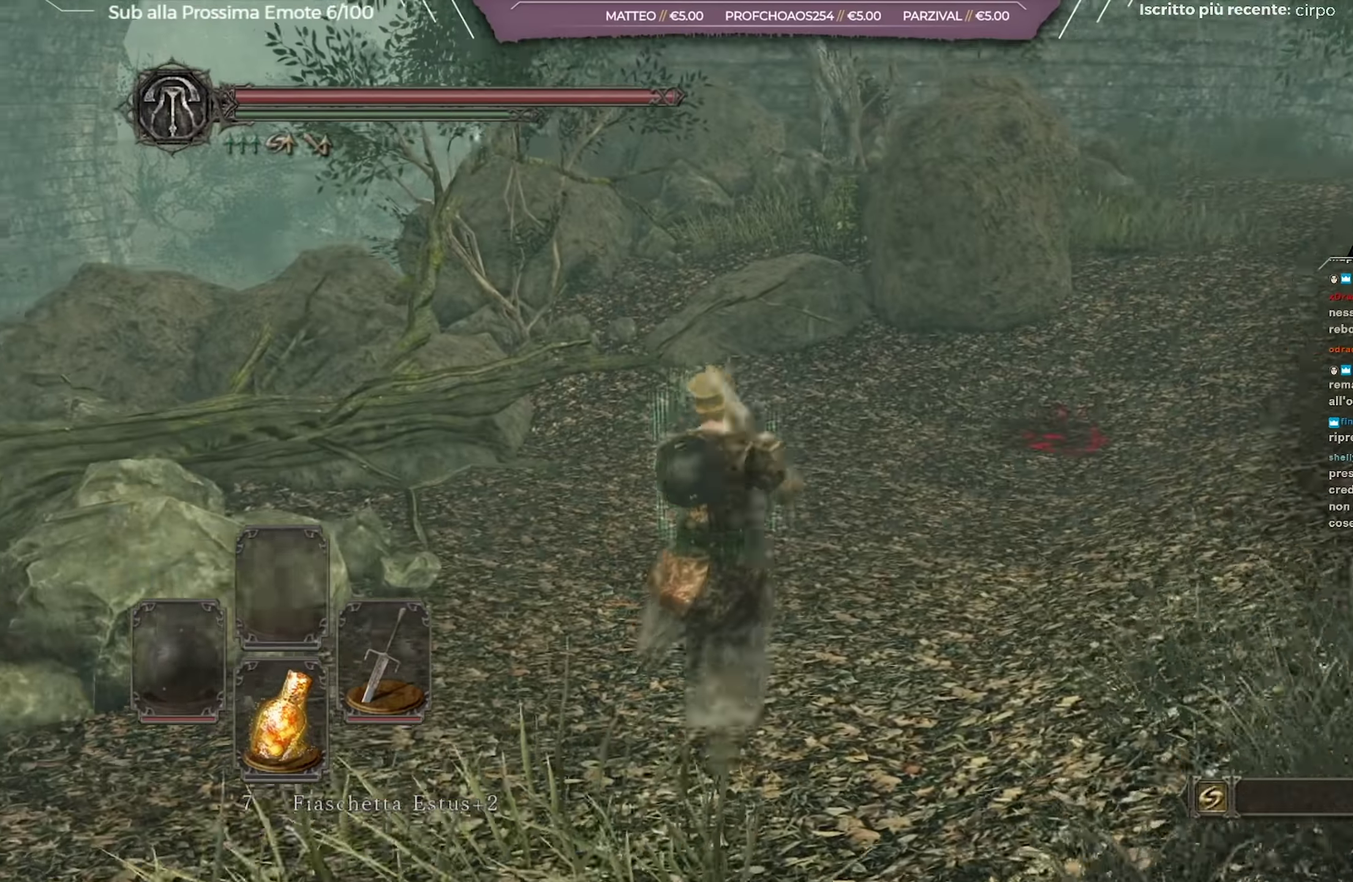
{"dt_ms": 701, "buttons": ["B"], "left_stick": "up", "right_stick": "right", "button_events": [[134, "B", "down"]]}
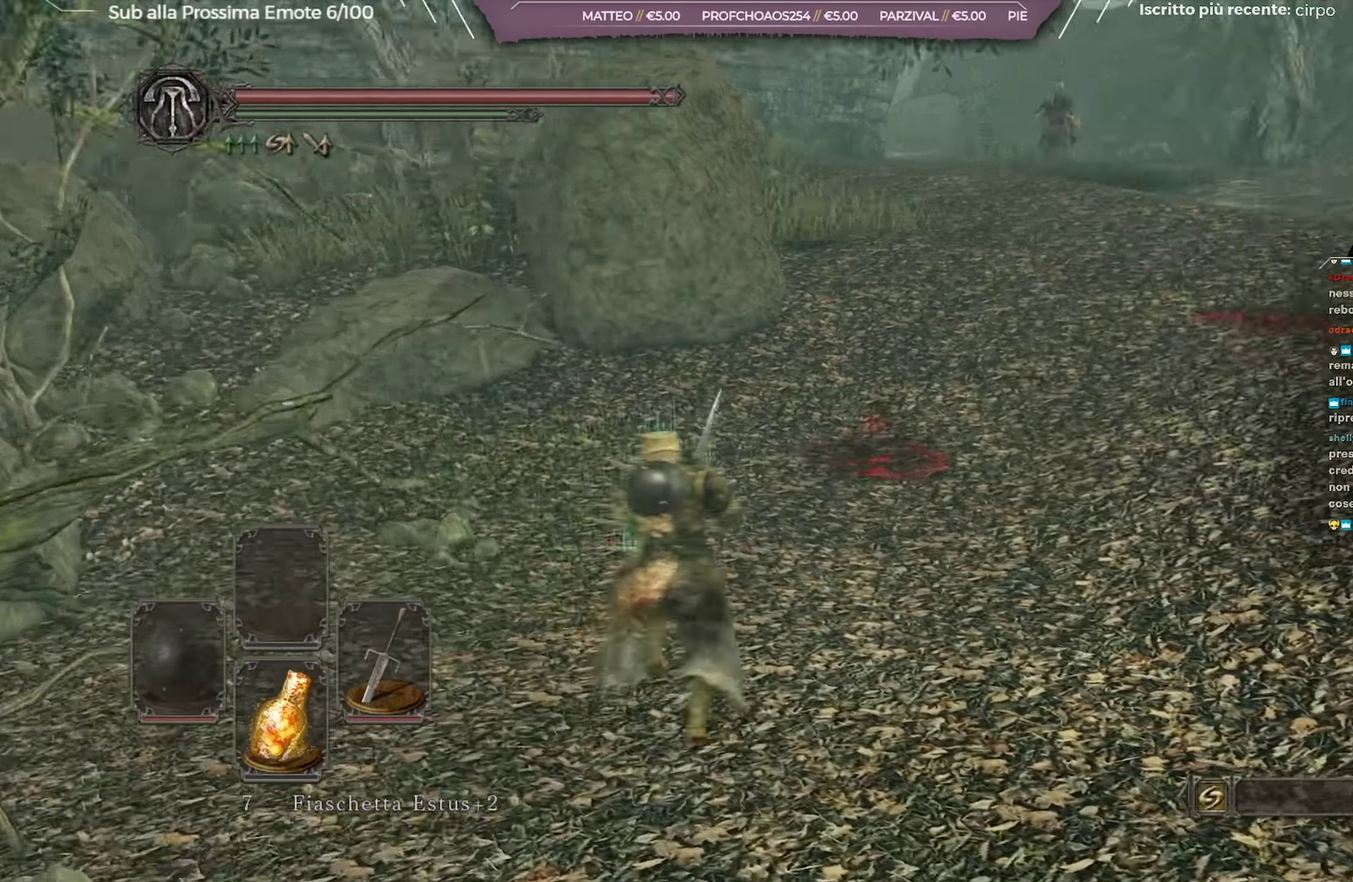
{"dt_ms": 350, "buttons": ["B"], "left_stick": "up", "right_stick": "center", "button_events": []}
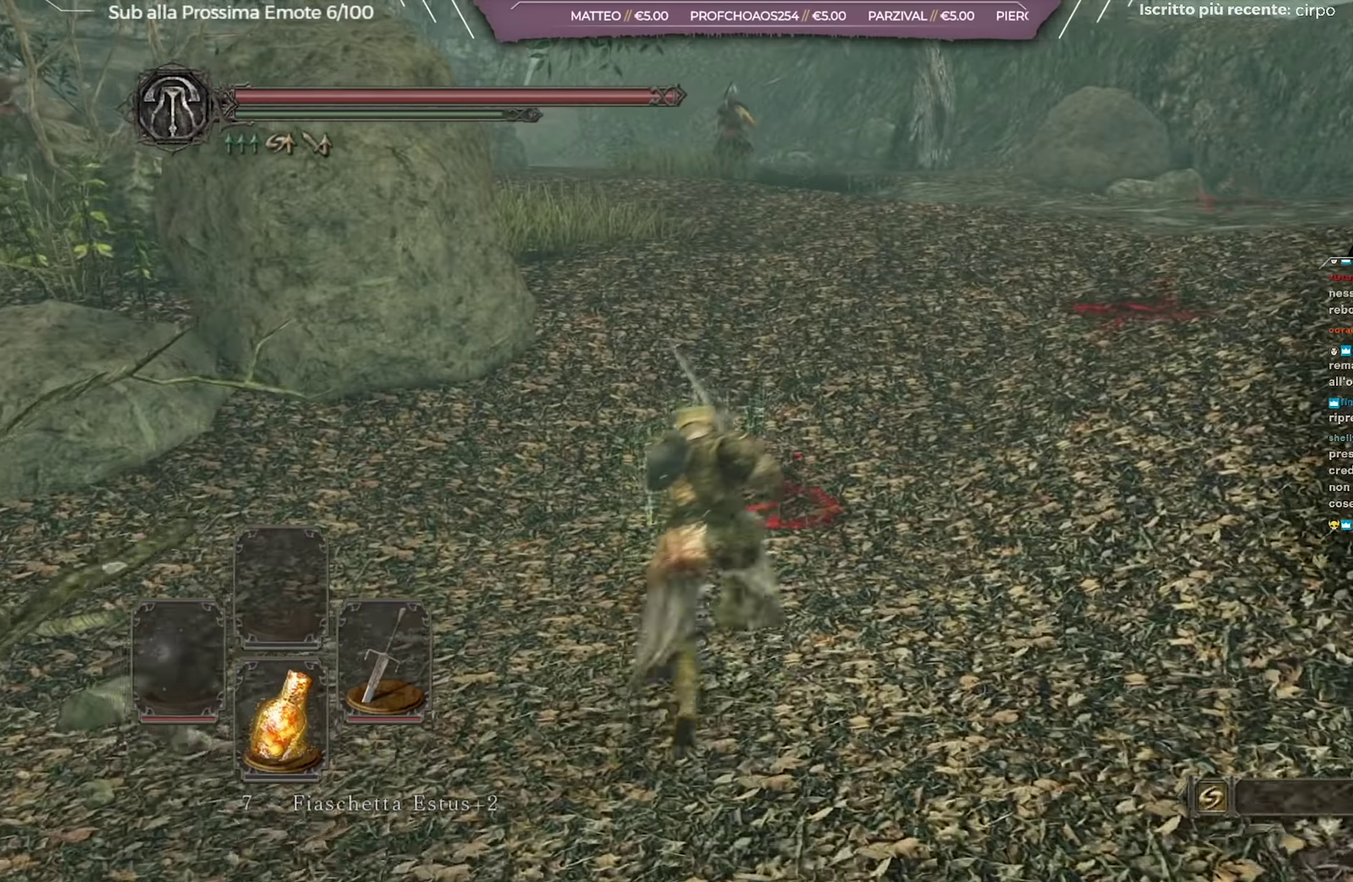
{"dt_ms": 351, "buttons": ["B"], "left_stick": "up", "right_stick": "center", "button_events": []}
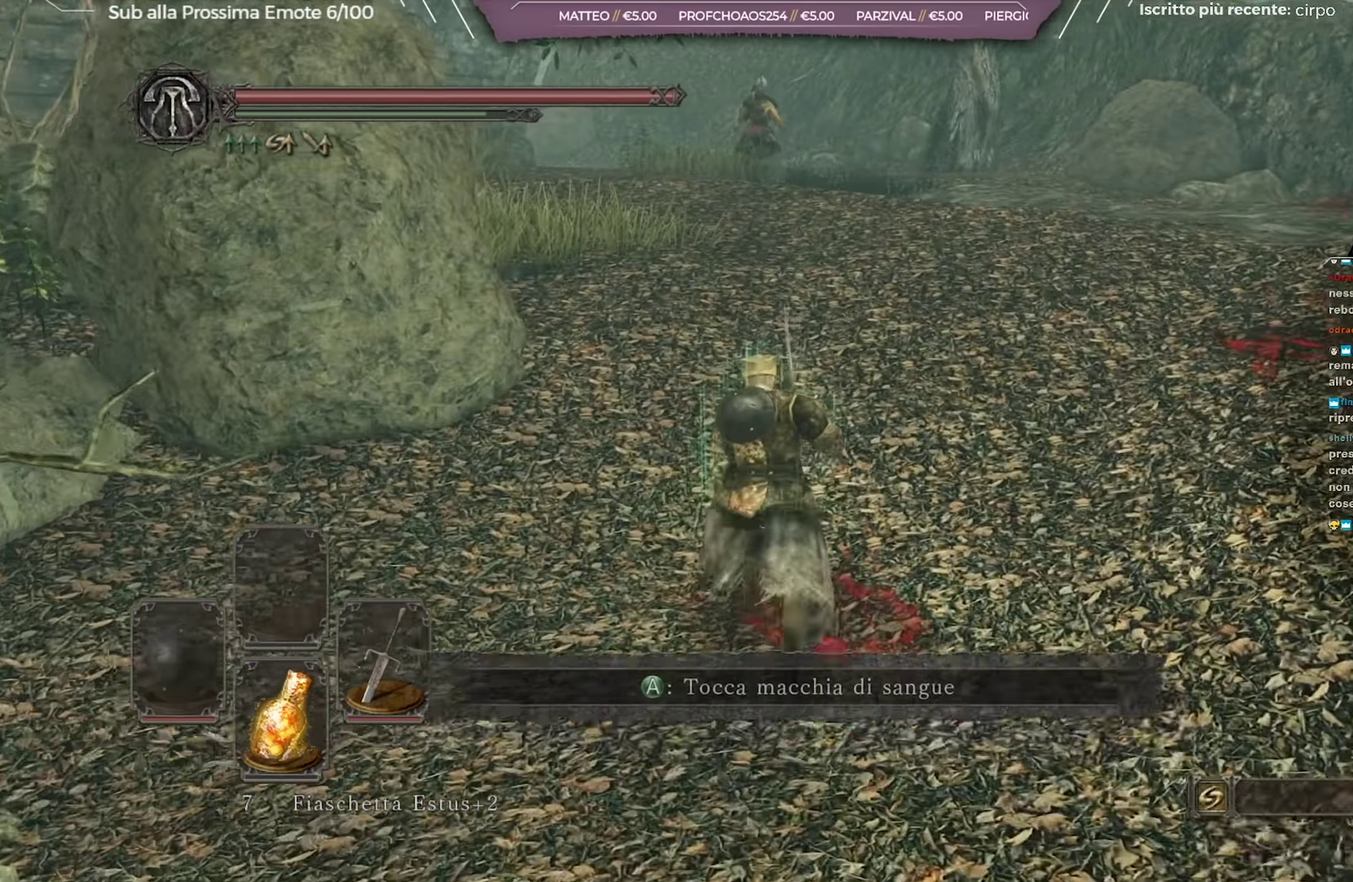
{"dt_ms": 700, "buttons": ["B"], "left_stick": "up", "right_stick": "center", "button_events": []}
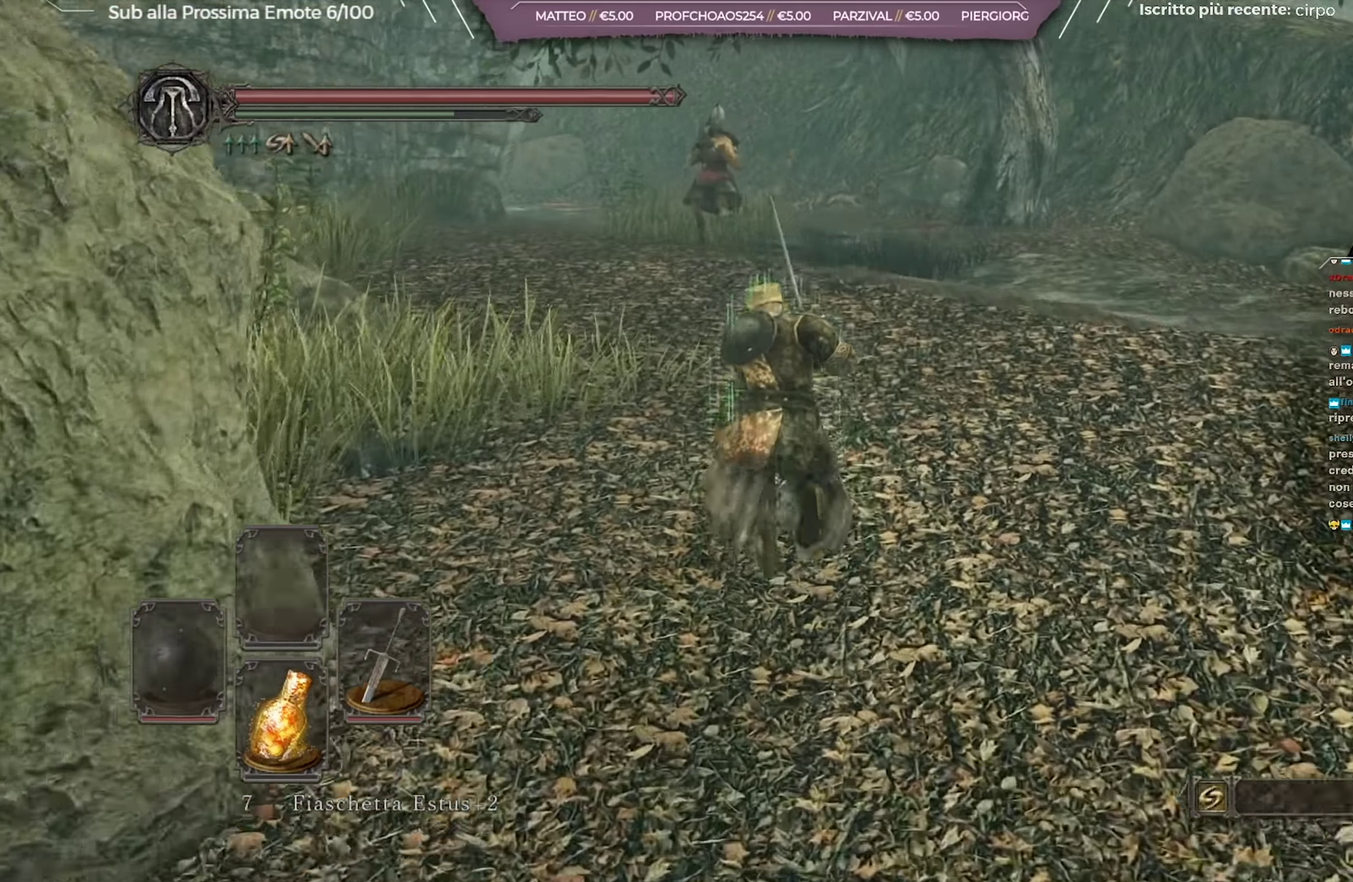
{"dt_ms": 601, "buttons": [], "left_stick": "up", "right_stick": "center", "button_events": [[384, "B", "up"]]}
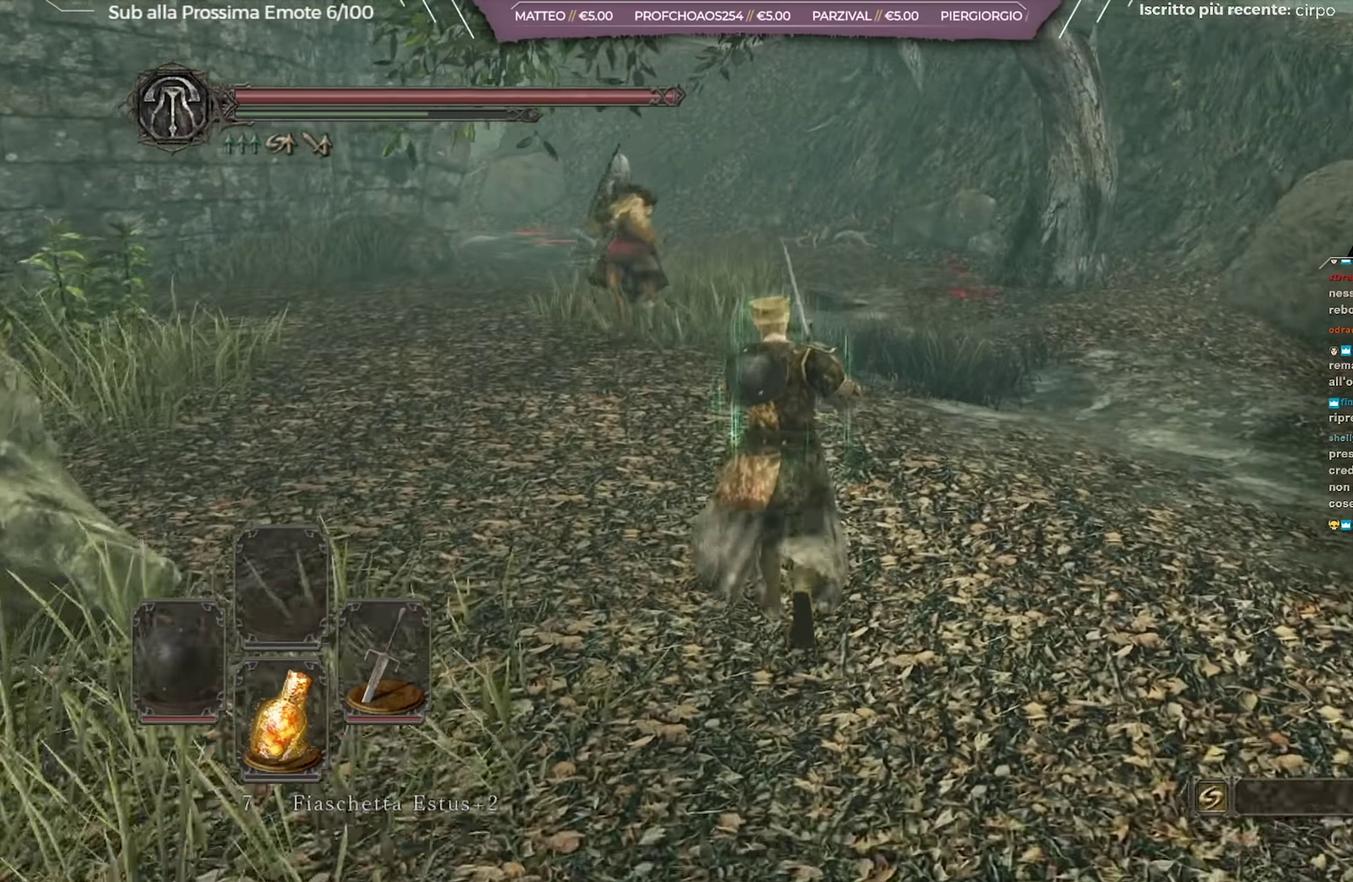
{"dt_ms": 350, "buttons": [], "left_stick": "up", "right_stick": "center", "button_events": []}
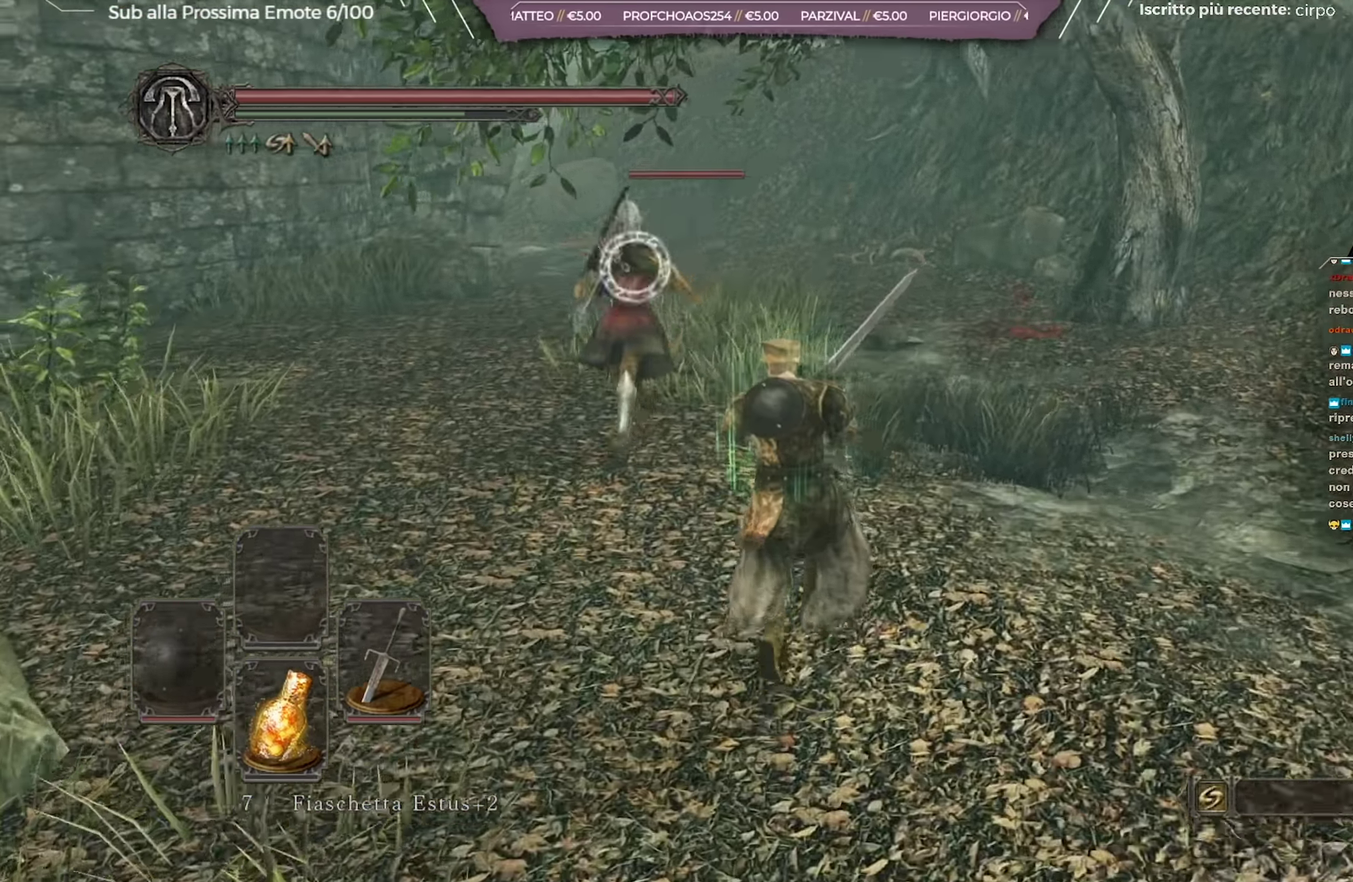
{"dt_ms": 351, "buttons": [], "left_stick": "up-right", "right_stick": "center", "button_events": []}
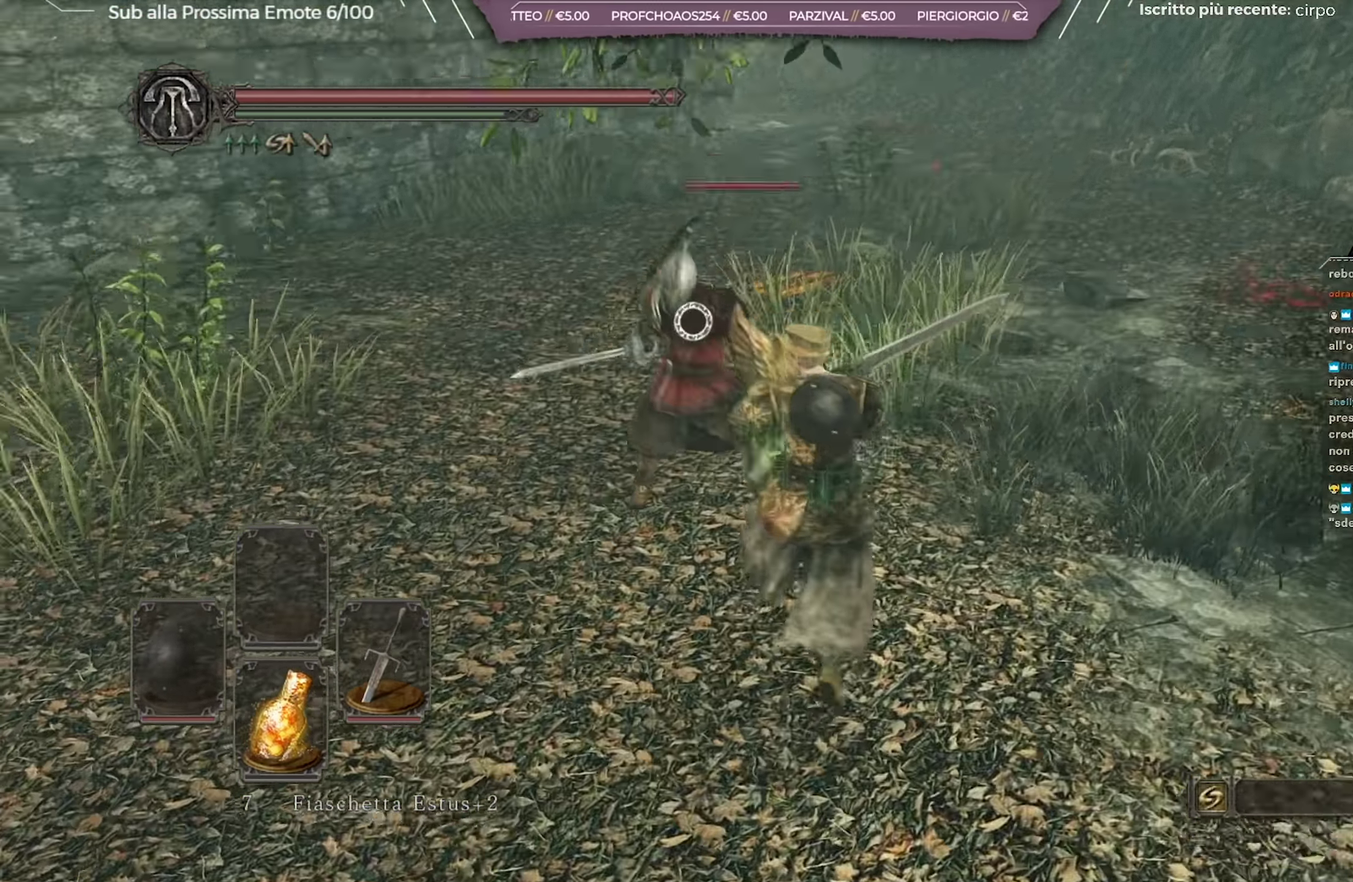
{"dt_ms": 700, "buttons": [], "left_stick": "up", "right_stick": "center", "button_events": [[283, "B", "down"], [350, "B", "up"]]}
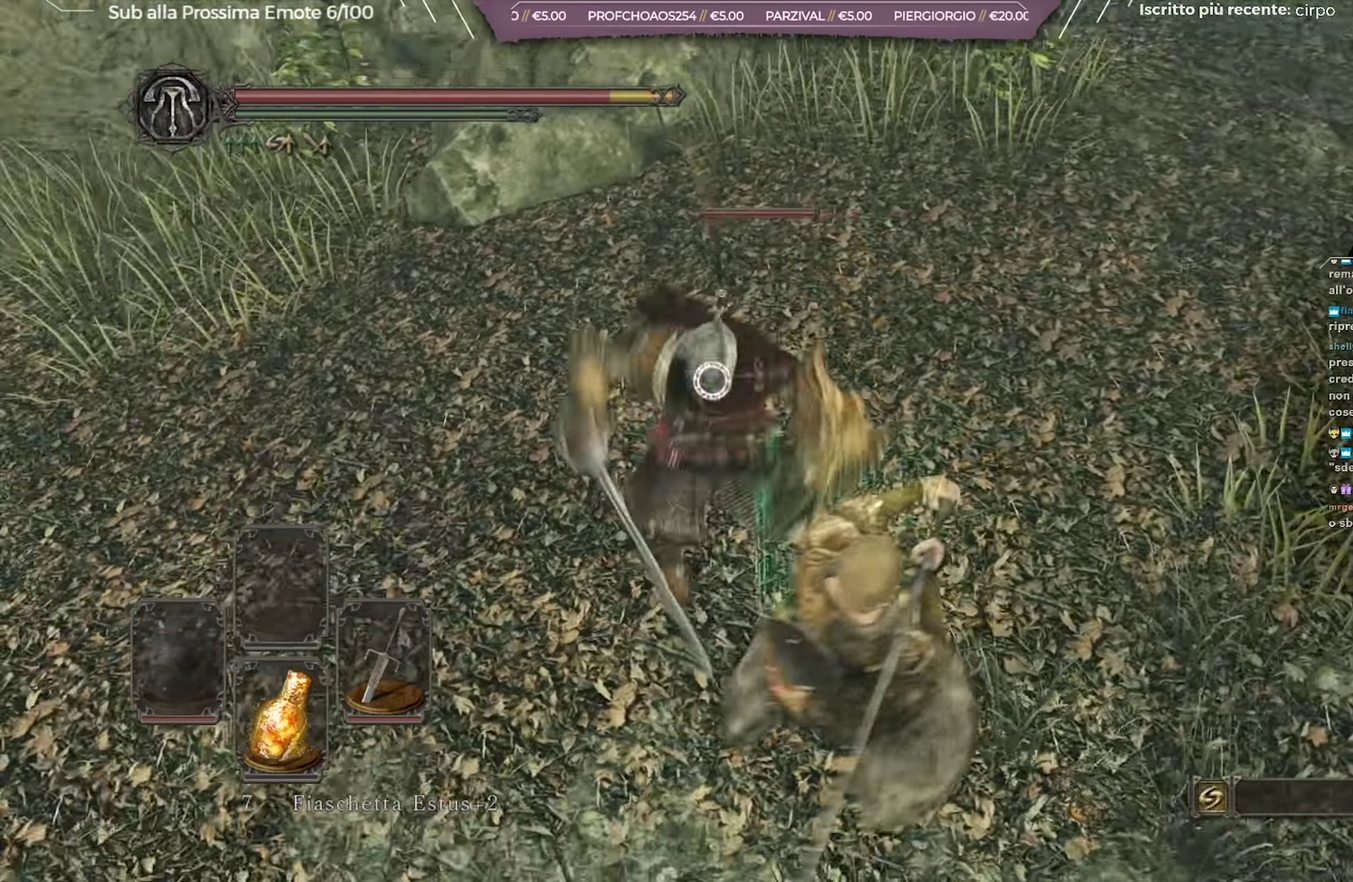
{"dt_ms": 450, "buttons": ["B"], "left_stick": "up-right", "right_stick": "center", "button_events": [[133, "B", "down"], [317, "B", "up"], [433, "B", "down"]]}
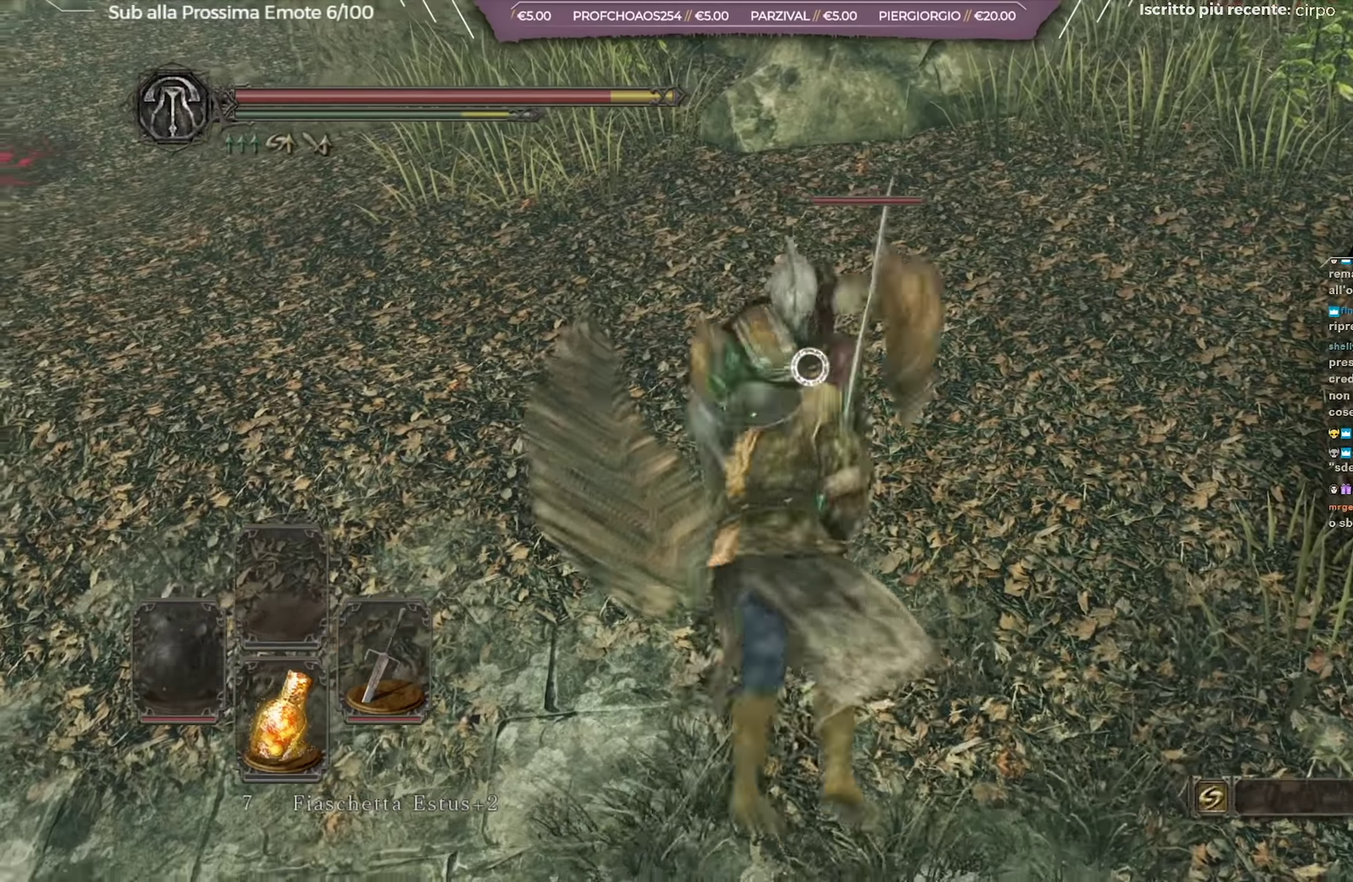
{"dt_ms": 250, "buttons": [], "left_stick": "up", "right_stick": "center", "button_events": [[50, "B", "up"]]}
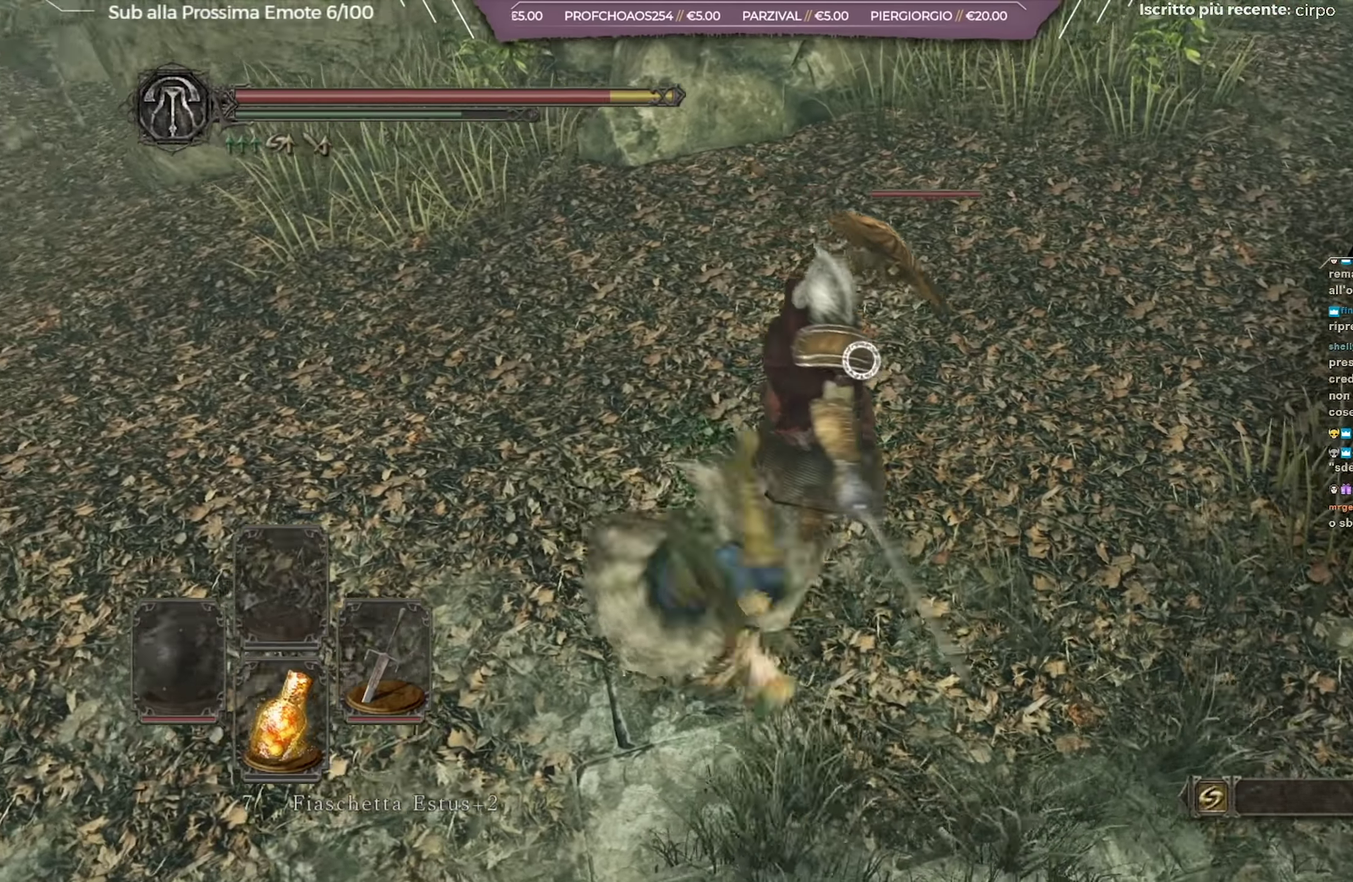
{"dt_ms": 701, "buttons": [], "left_stick": "up", "right_stick": "center", "button_events": []}
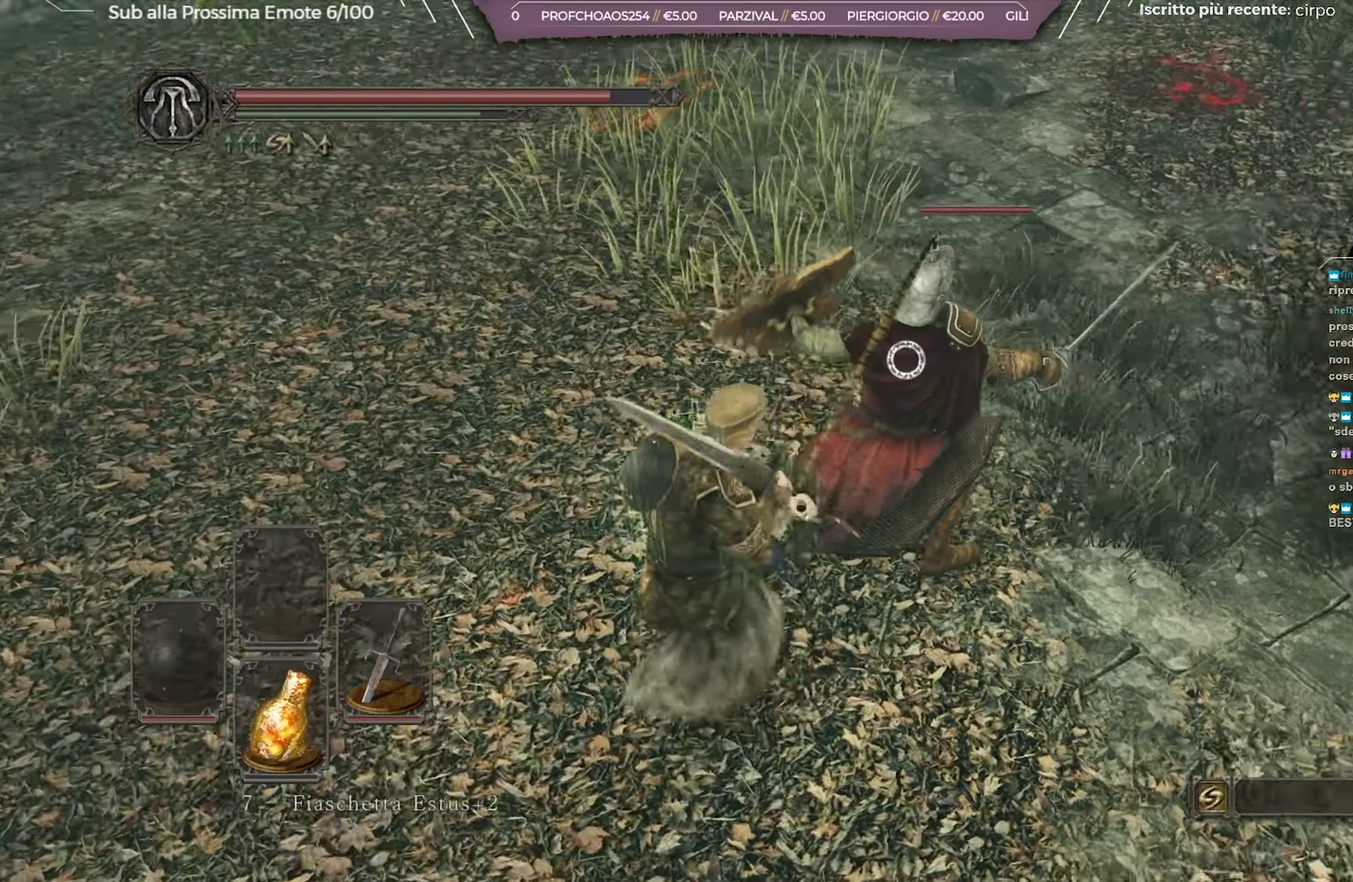
{"dt_ms": 701, "buttons": ["R3"], "left_stick": "up", "right_stick": "center"}
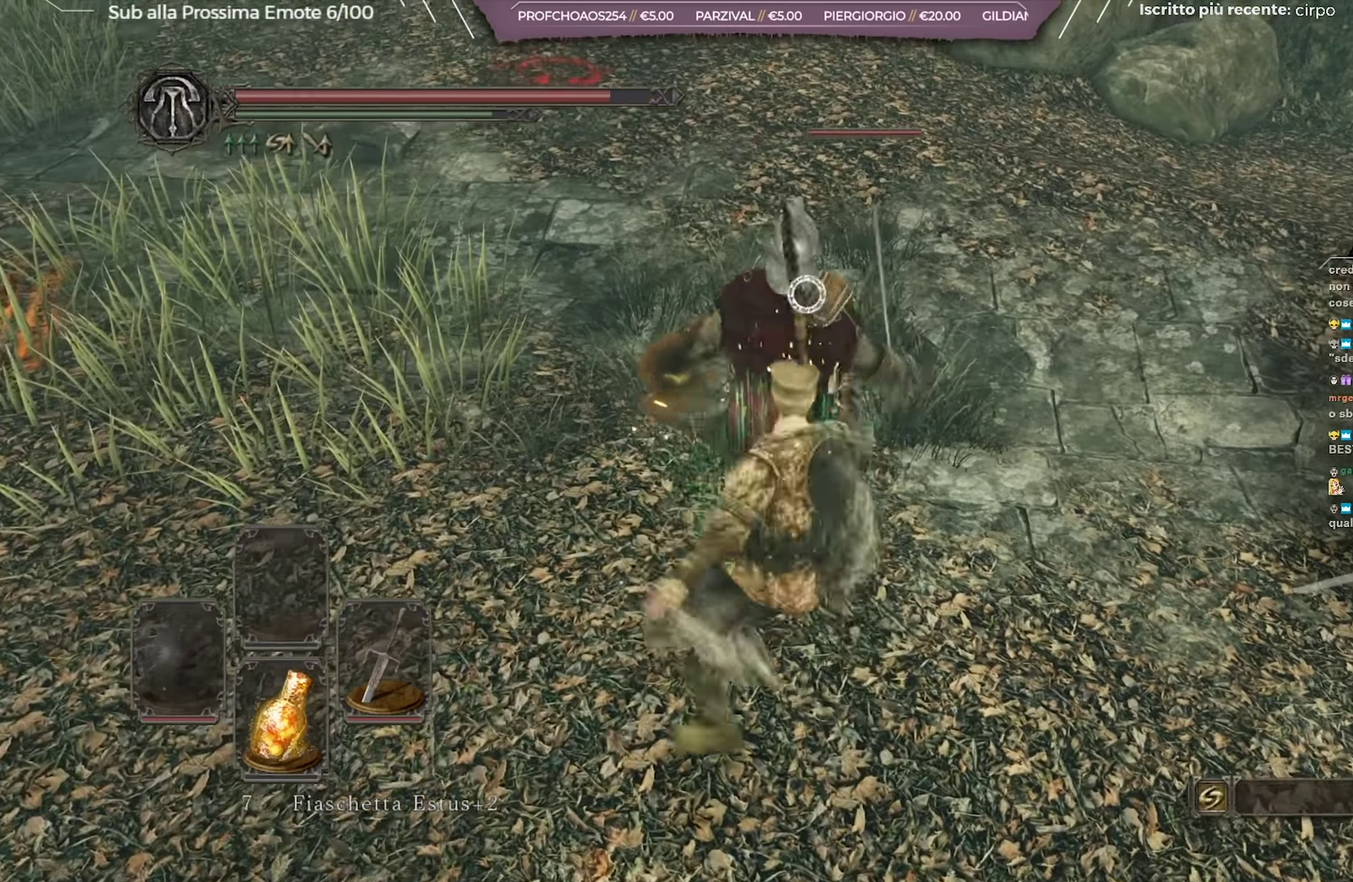
{"dt_ms": 350, "buttons": [], "left_stick": "up", "right_stick": "center"}
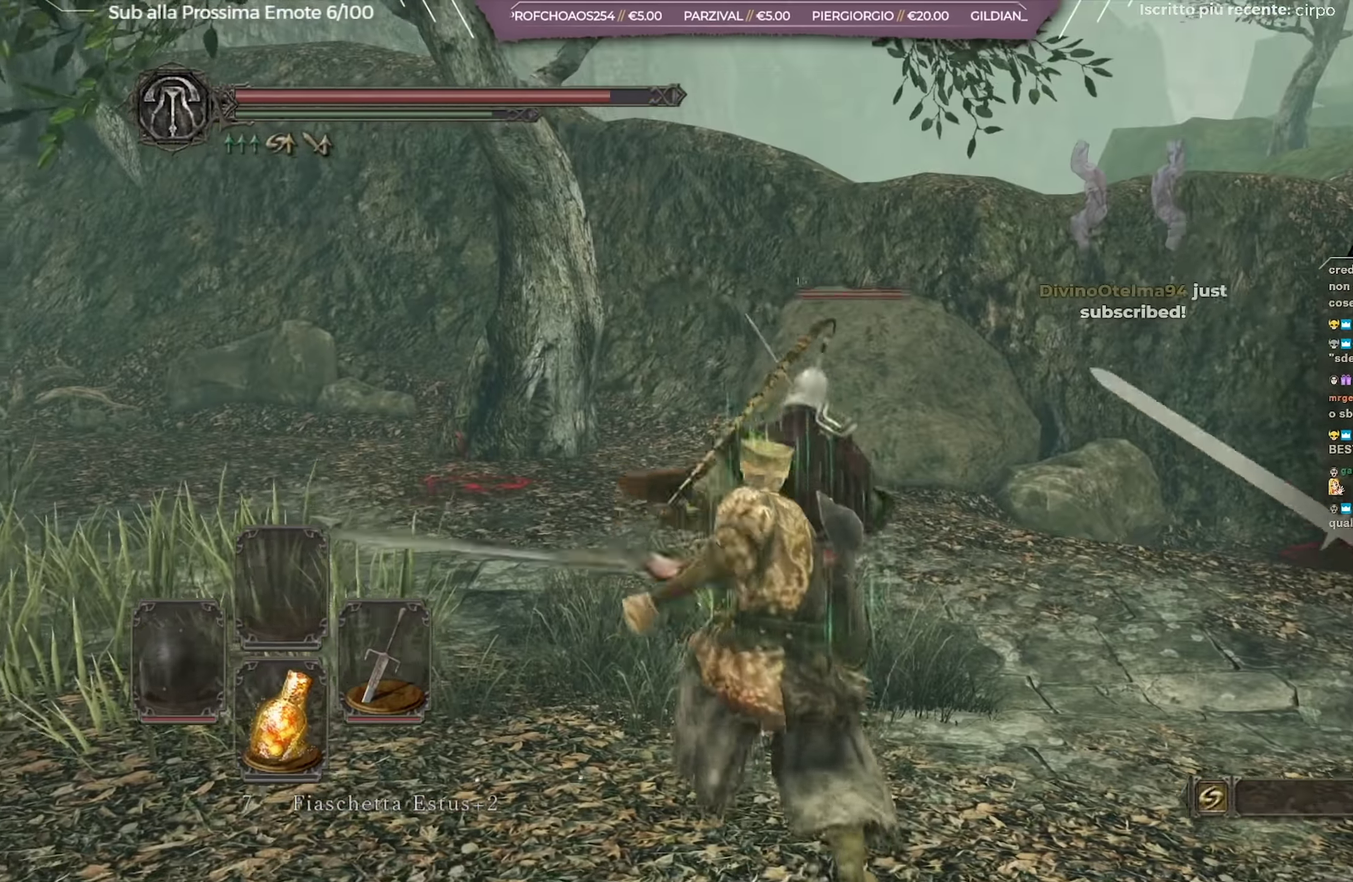
{"dt_ms": 350, "buttons": [], "left_stick": "up", "right_stick": "center", "button_events": []}
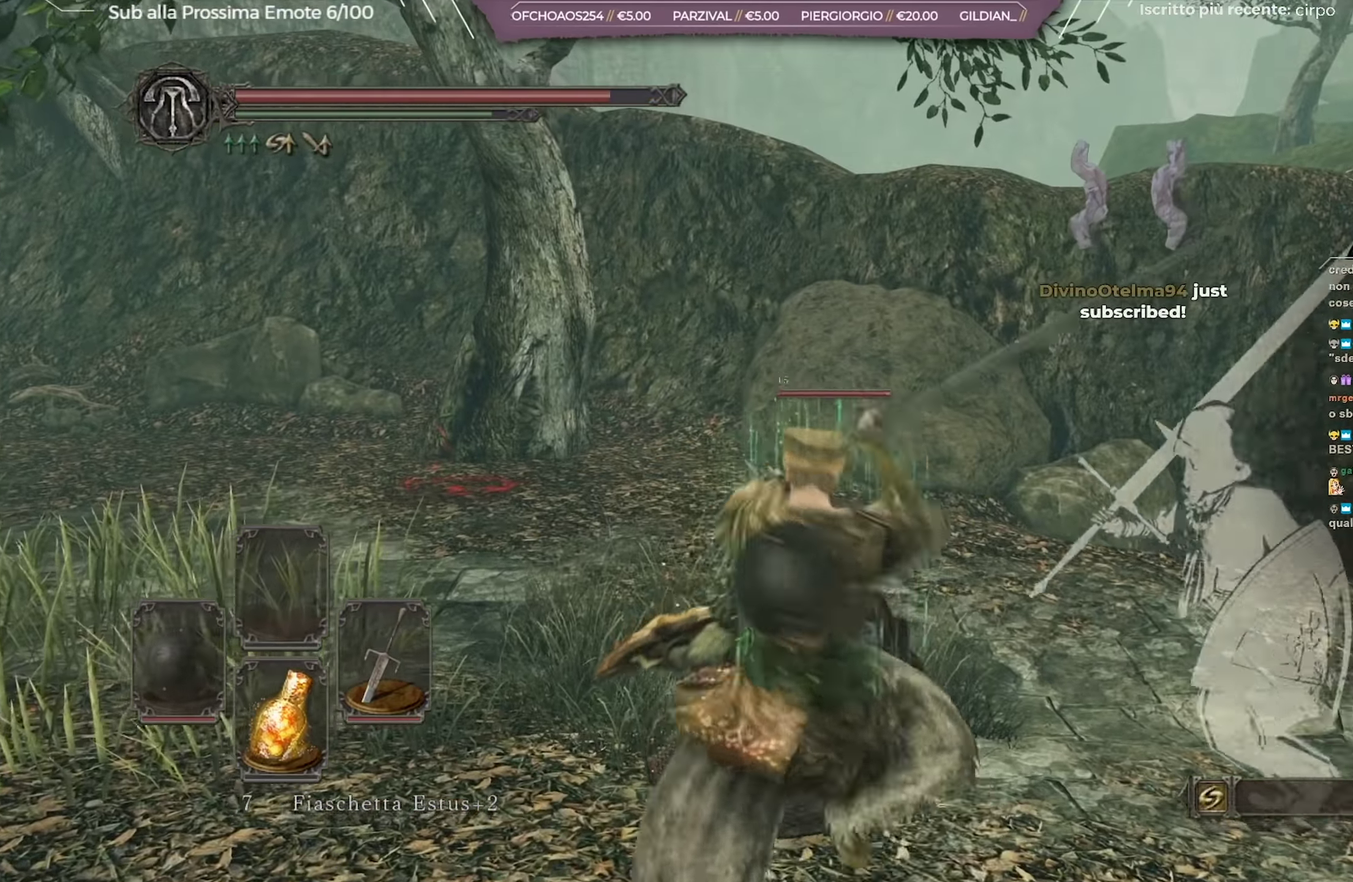
{"dt_ms": 701, "buttons": [], "left_stick": "up-right", "right_stick": "right", "button_events": []}
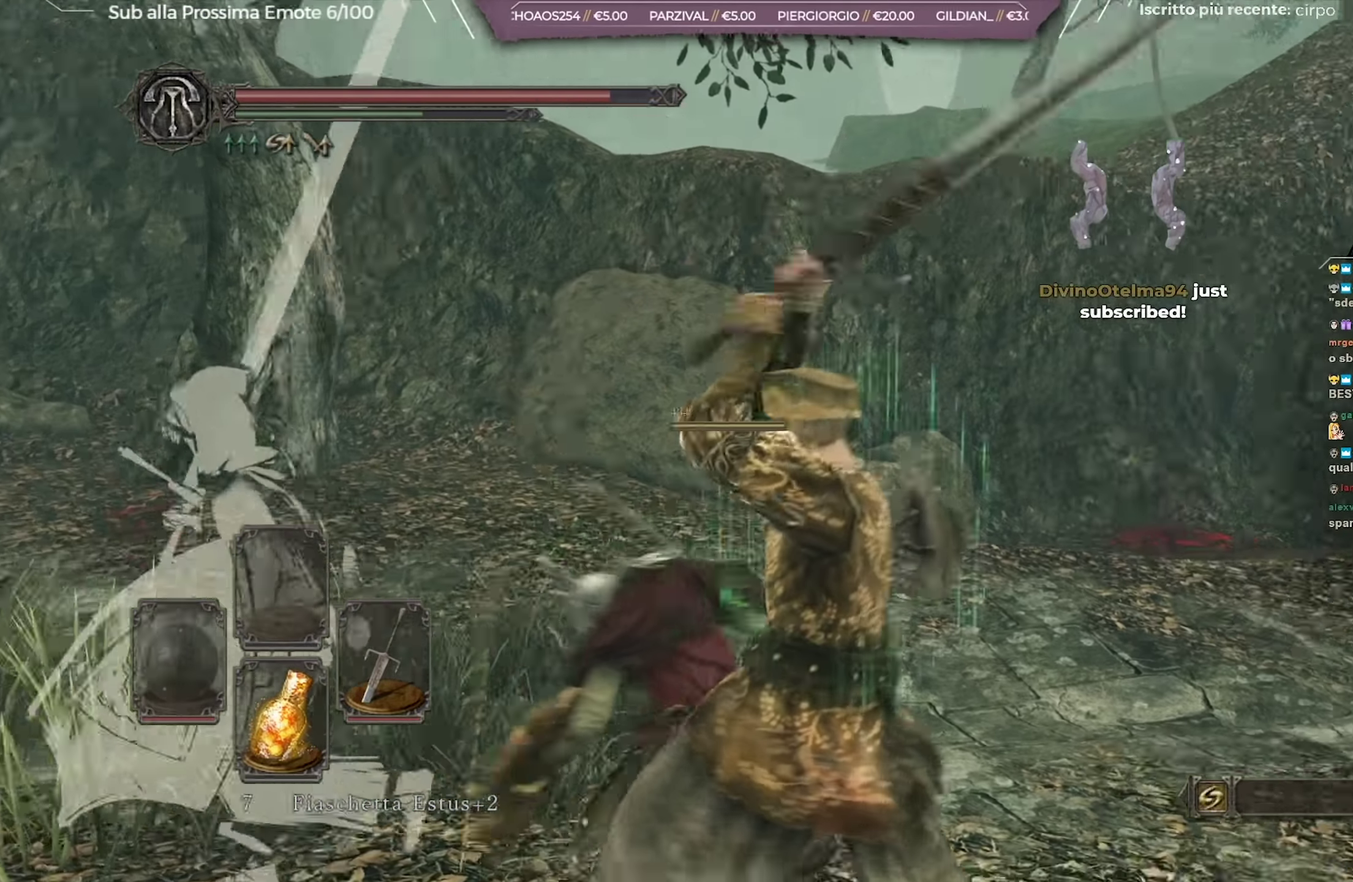
{"dt_ms": 450, "buttons": [], "left_stick": "down-right", "right_stick": "left", "button_events": []}
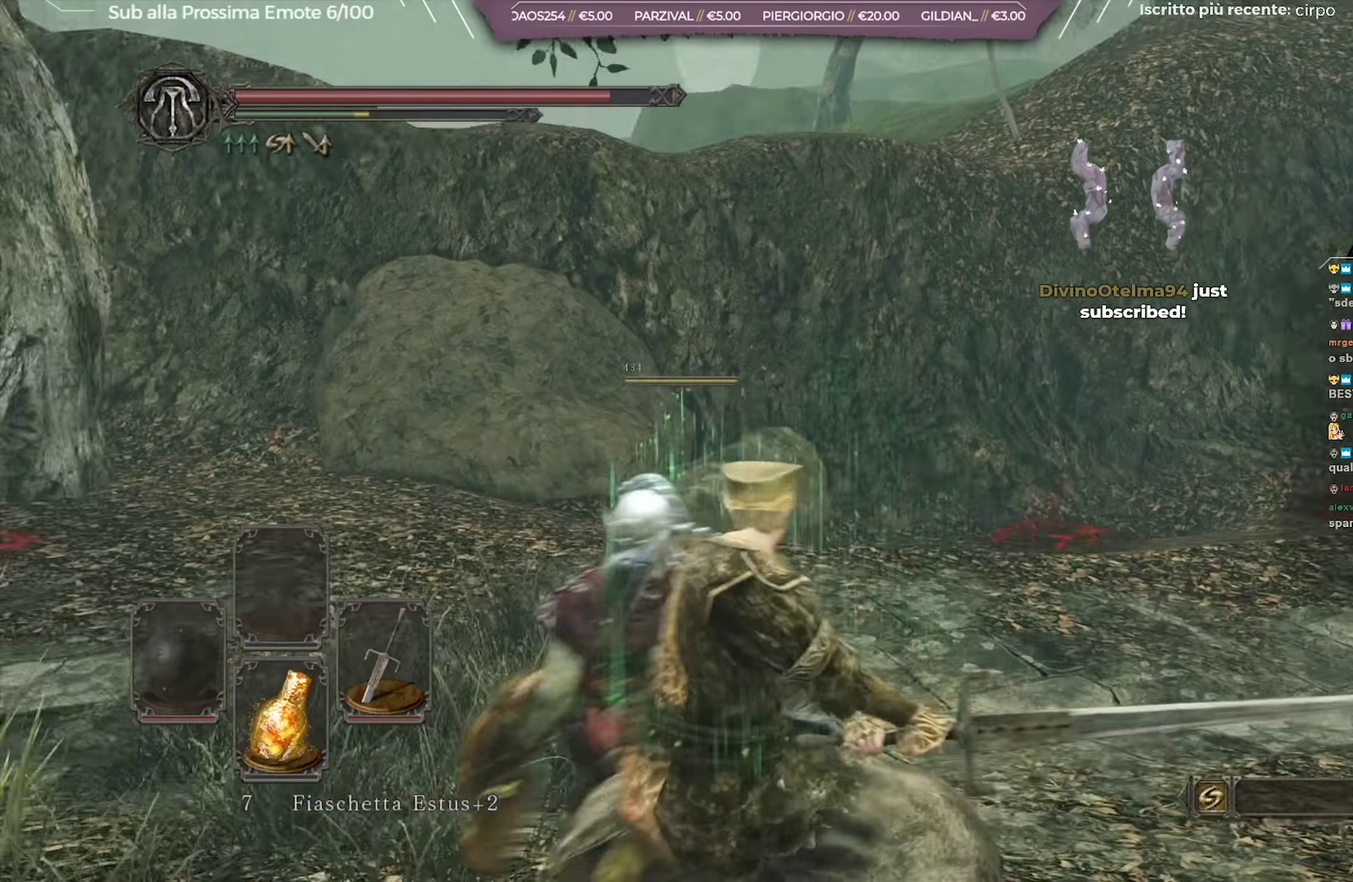
{"dt_ms": 251, "buttons": [], "left_stick": "down", "right_stick": "left", "button_events": []}